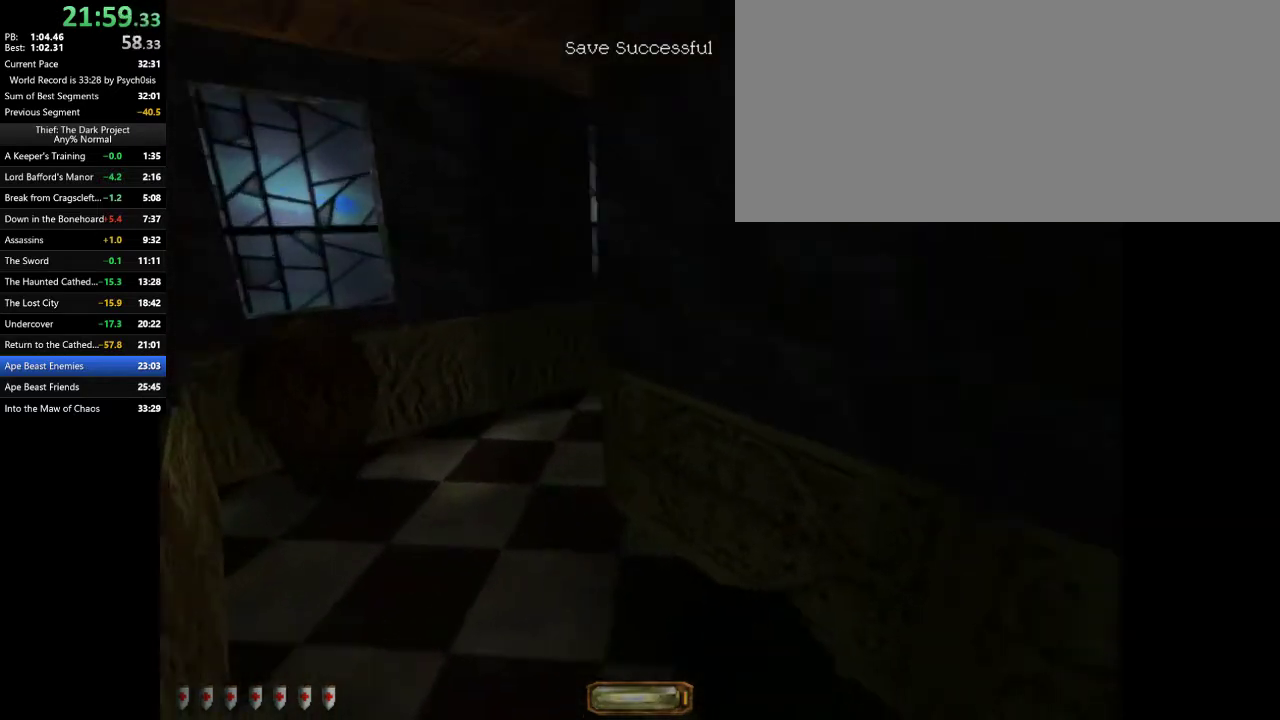
Gameplay with keyboard and mouse; each line is a JSON object with the keys and mouse buttons held at the frame after it. "events" lists presses ("down") and releases ("up") of ".", "/", "0", "1", "2", "3", "4", "5", "6", "7", "8", "9", "a", "alt_l", "alt_r", "b", "backslash", "backspace", "c", "caps_lock", "comma", "ctrl_l", "ctrl_r", "d", "e", "equals", "escape", "f", "f1", "f10", "f11", "f12", "f2", "f3", "f4", "f5", "f6", "f7", "f8", "f9", "g", "h", "i", "j", "k", "l", "lbracket", "m", "minus", "n", "o", "p", "q", "quote", "r", "rbracket", "return", "s", "semicolon", "shift_l", "shift_r", "space", "super_l", "super_r", "t", "tab", "tilde", "u", "v", "w", "x", "y", "z", "mouse_left", "mouse_wheel" and "mouse_right" between this image and that frame as [ms after this image, input, new state], when the widget could be followed in between. "mouse_left", "mouse_wheel", "mouse_right" = the "left", "wheel", "right" buttons of the "mouse" list. No other keys are recorded. "wheel" means that the mouse wheel is clicked or scrolled. Mouse movement is not recorded.
{"keys": ["a", "w"], "mouse": [], "events": []}
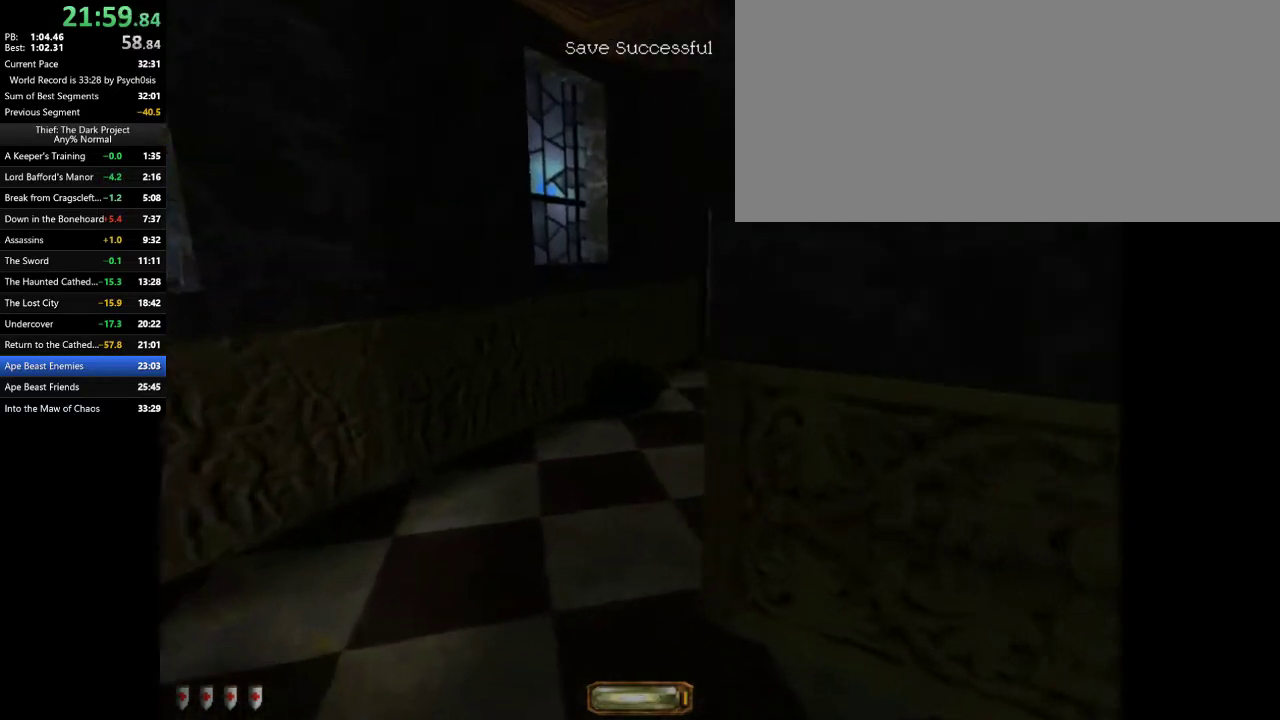
{"keys": ["d", "w"], "mouse": [], "events": [[433, "a", "up"], [433, "d", "down"]]}
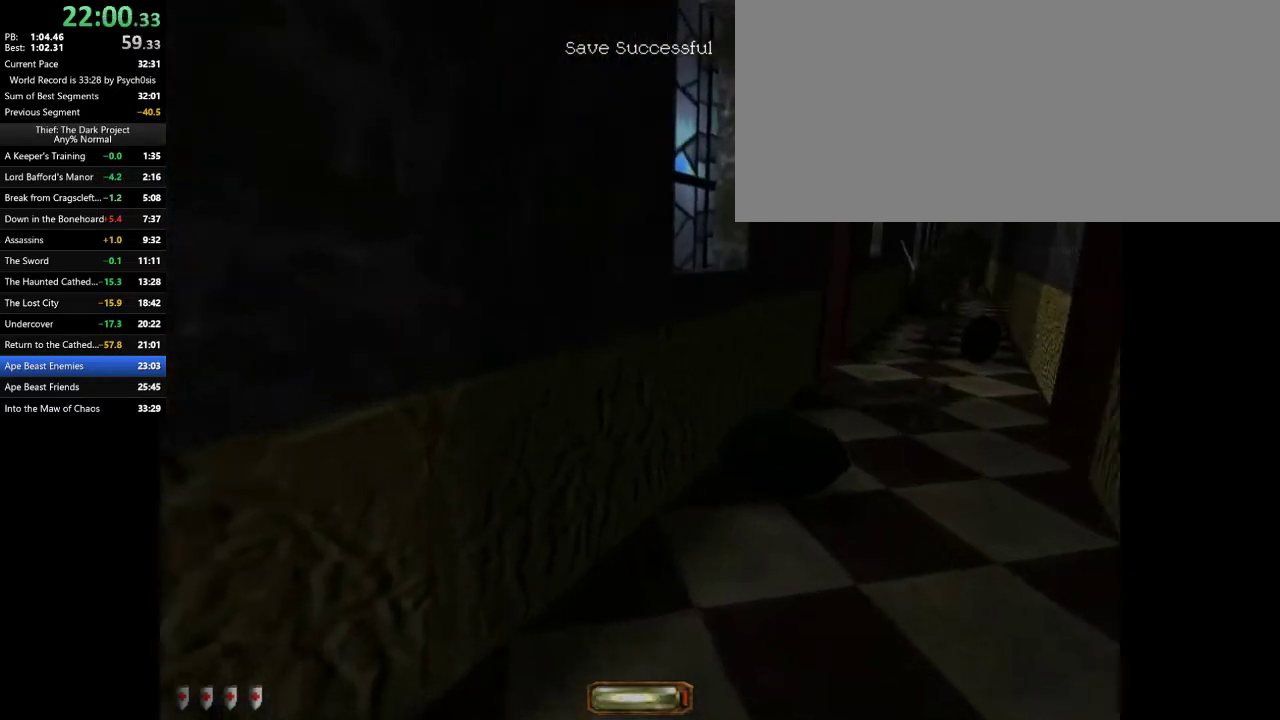
{"keys": ["d", "w"], "mouse": [], "events": [[300, "space", "down"], [433, "space", "up"]]}
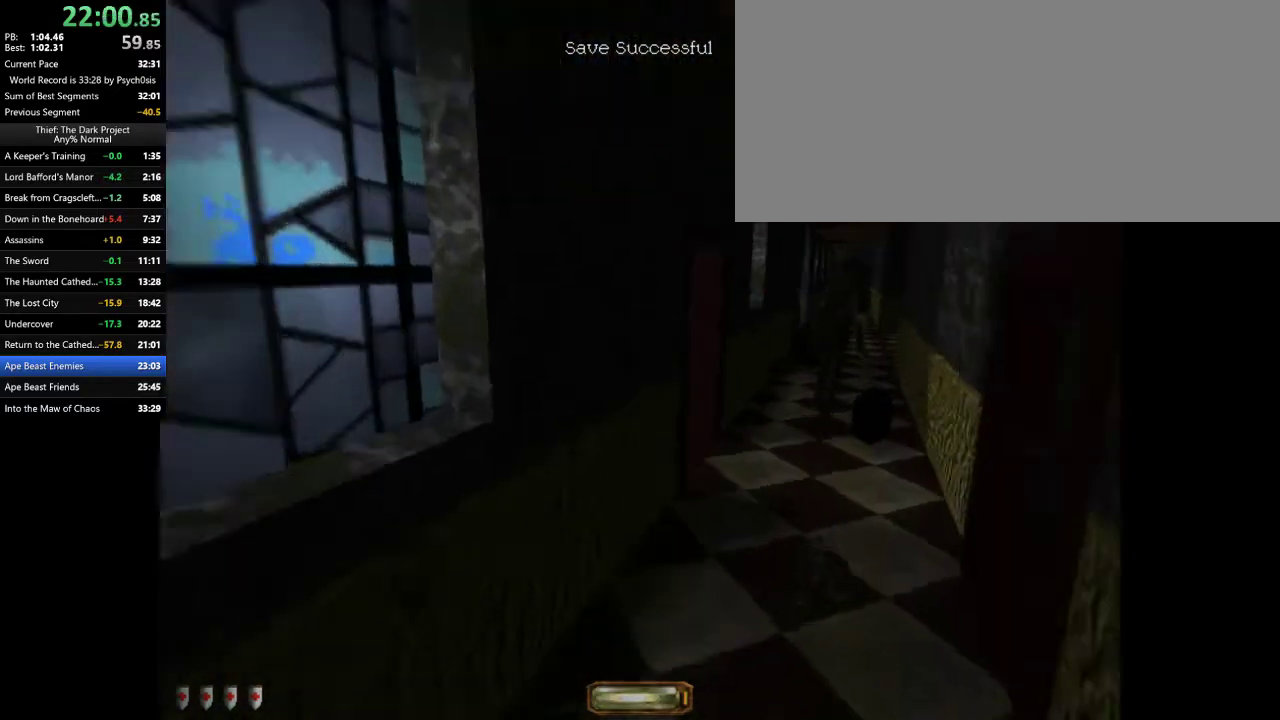
{"keys": ["d", "w"], "mouse": [], "events": []}
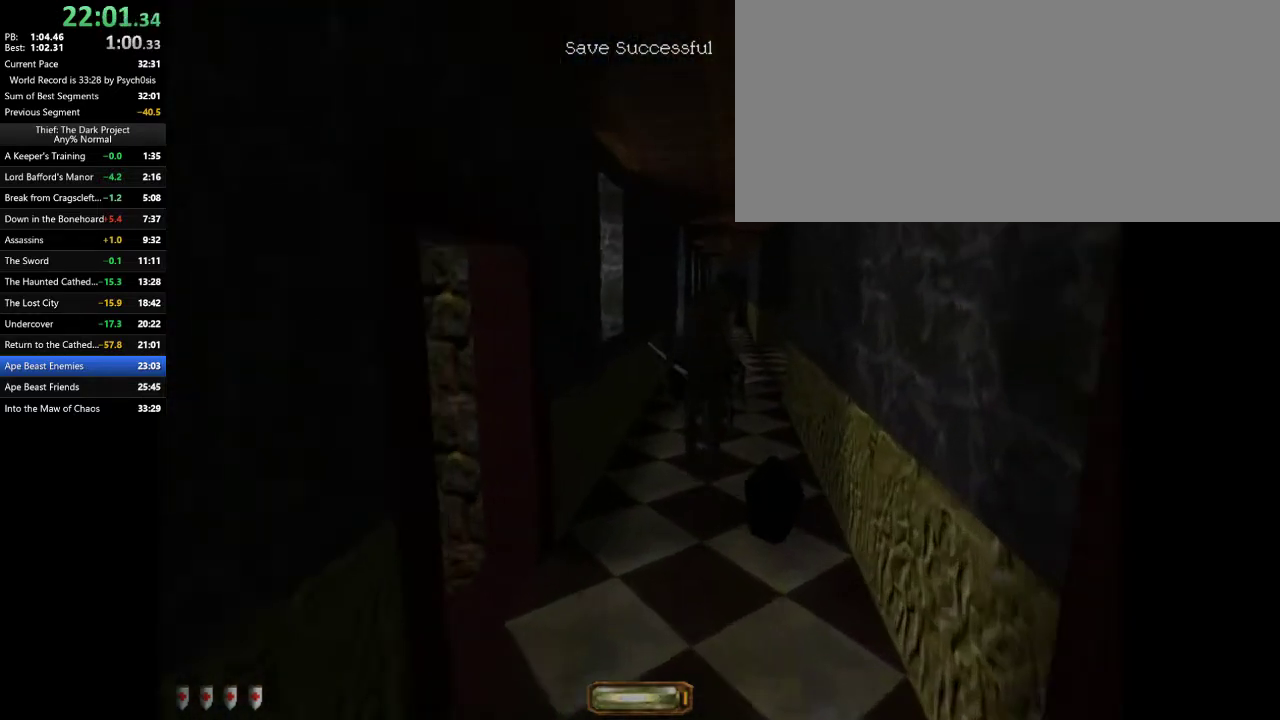
{"keys": ["d", "space", "w"], "mouse": [], "events": [[433, "space", "down"]]}
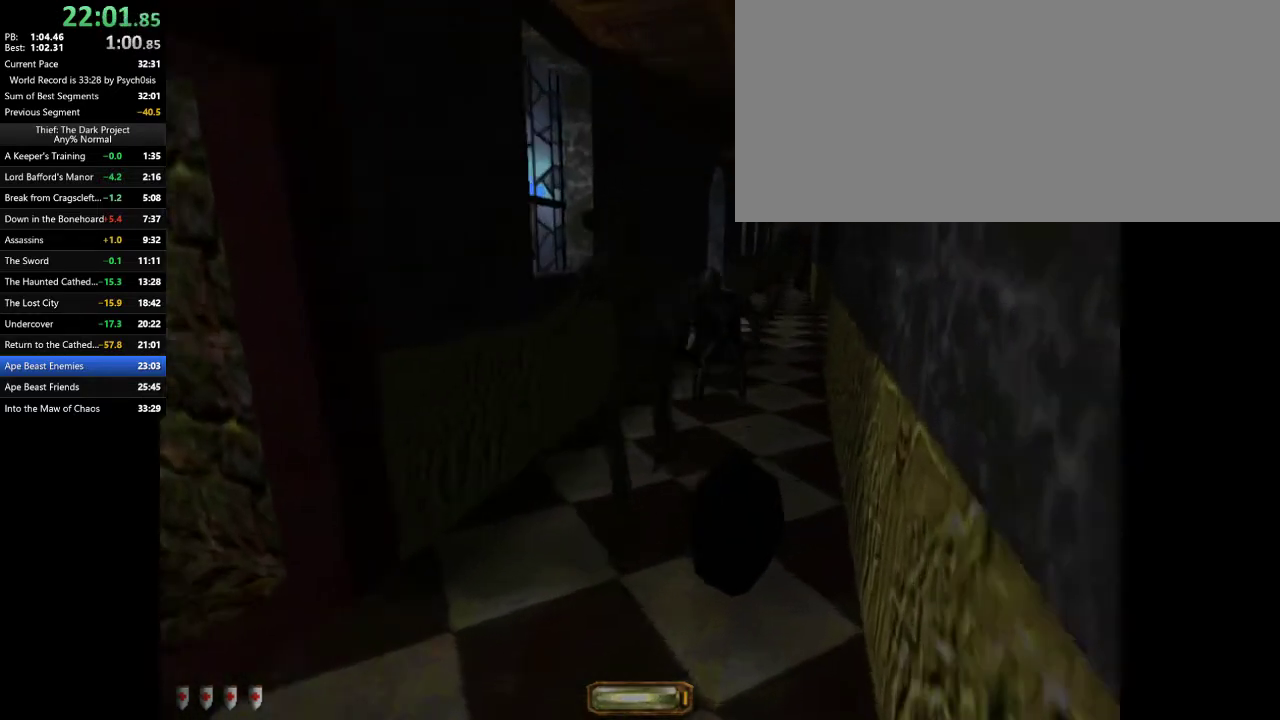
{"keys": ["d", "w"], "mouse": [], "events": [[33, "space", "up"]]}
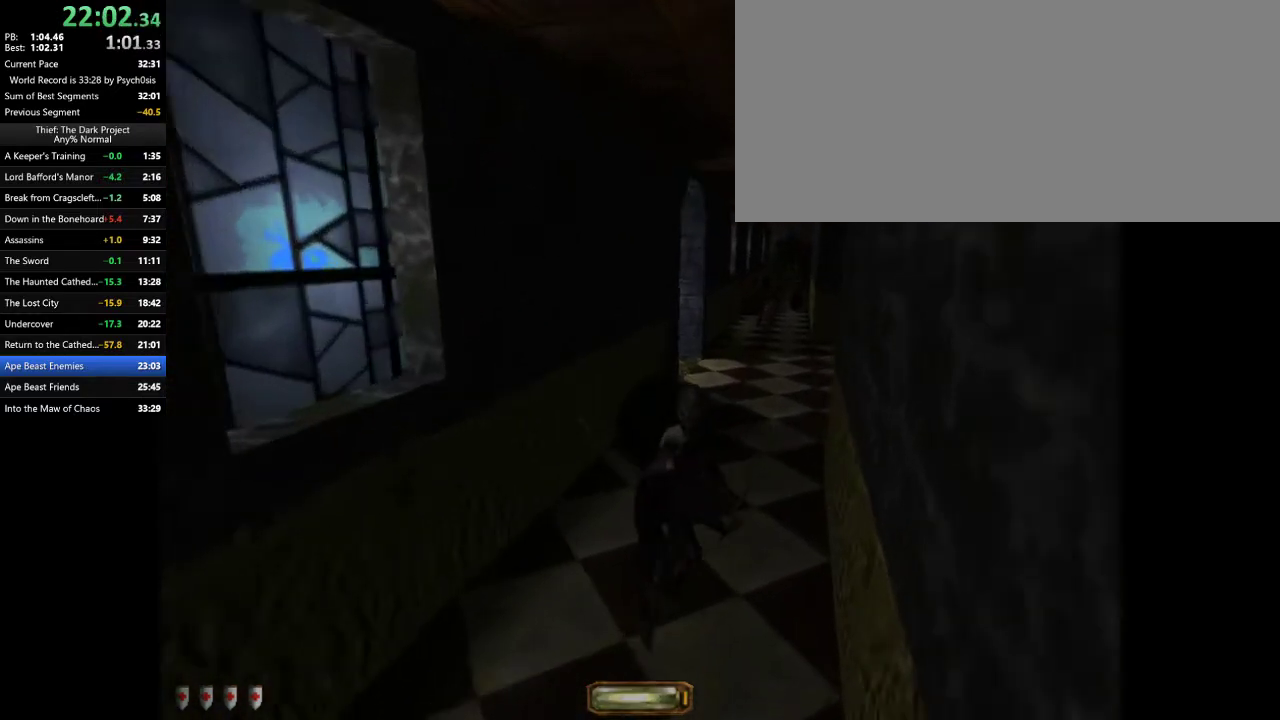
{"keys": ["a", "w"], "mouse": [], "events": [[233, "a", "down"], [233, "d", "up"]]}
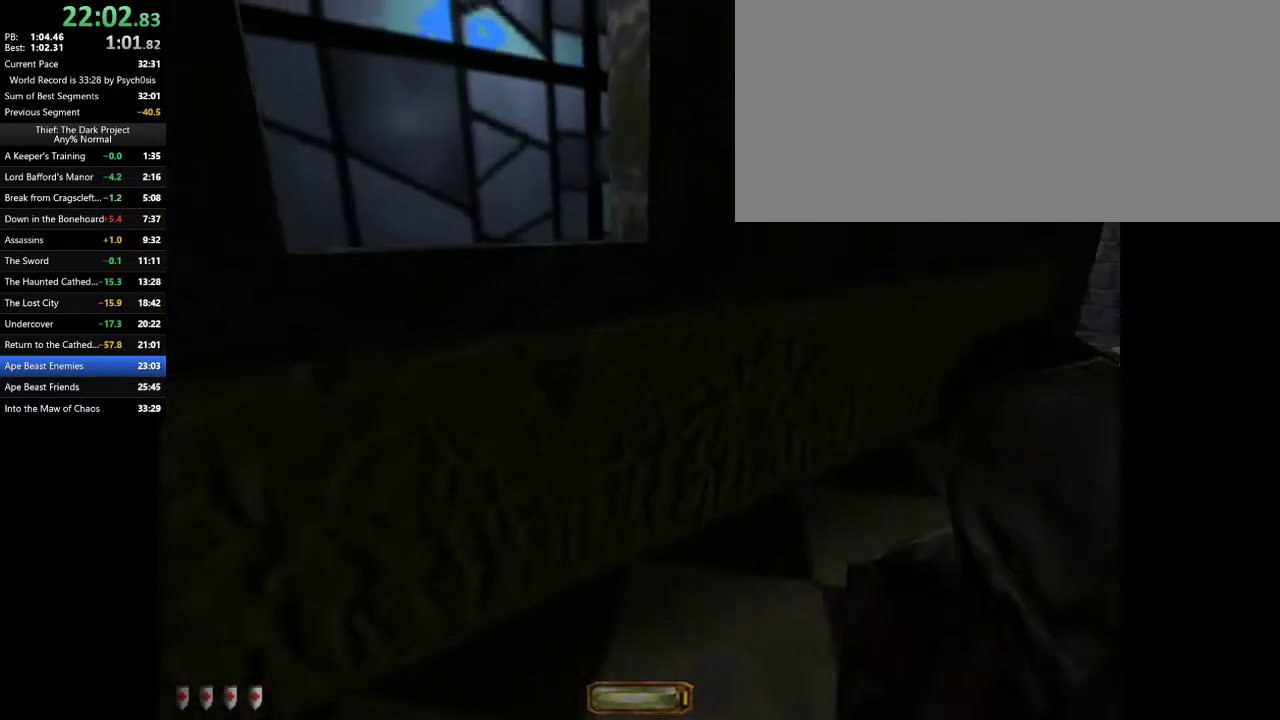
{"keys": ["d", "w"], "mouse": [], "events": [[300, "a", "up"], [333, "d", "down"]]}
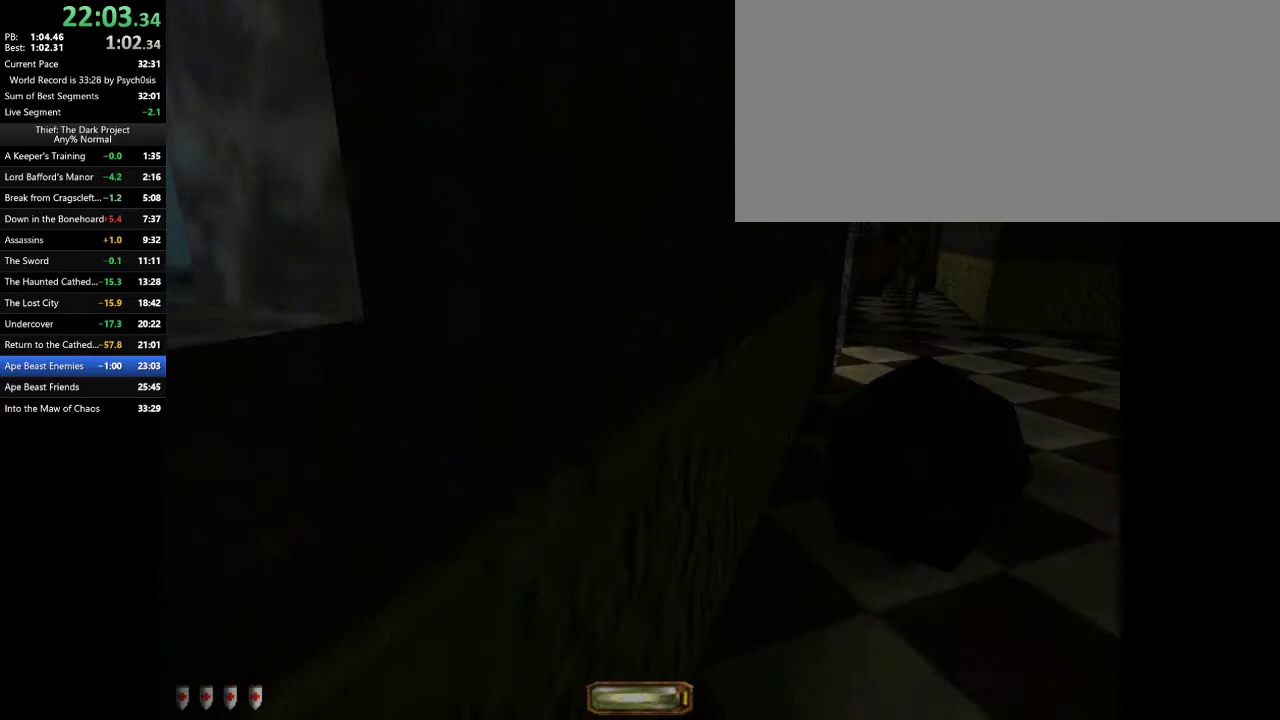
{"keys": ["d", "w"], "mouse": [], "events": [[100, "space", "down"], [200, "space", "up"]]}
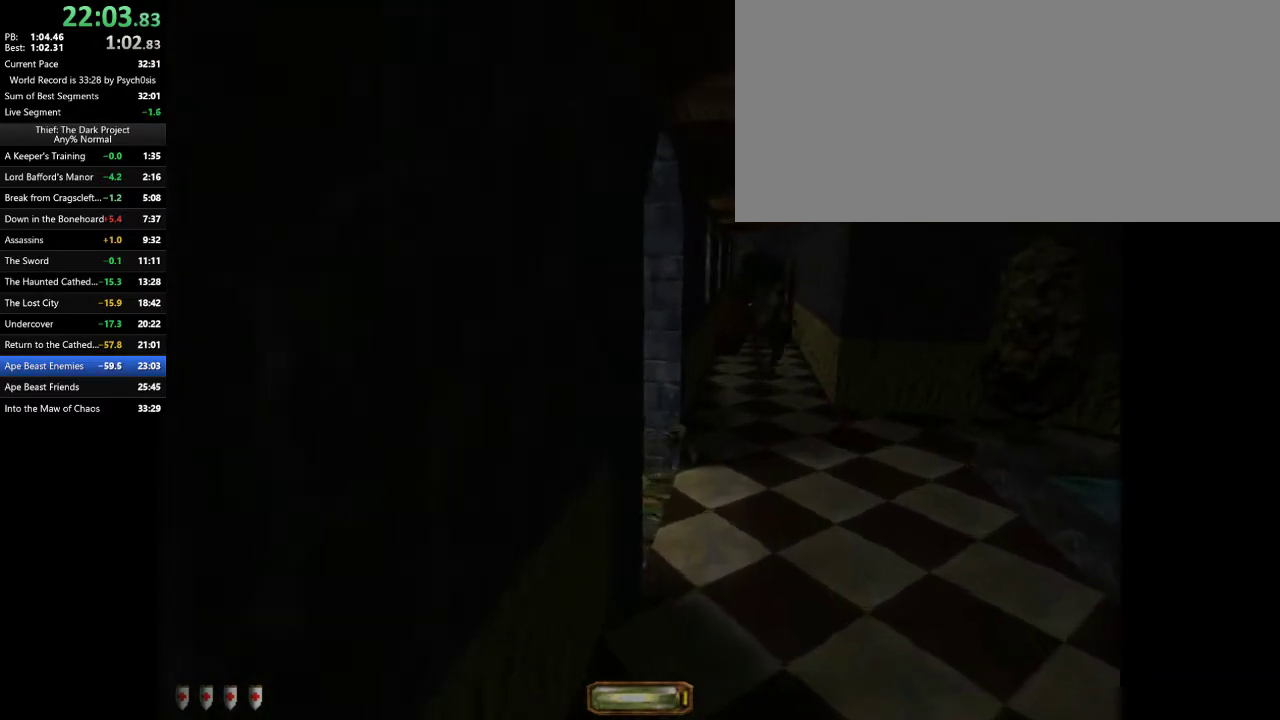
{"keys": ["d", "w"], "mouse": [], "events": []}
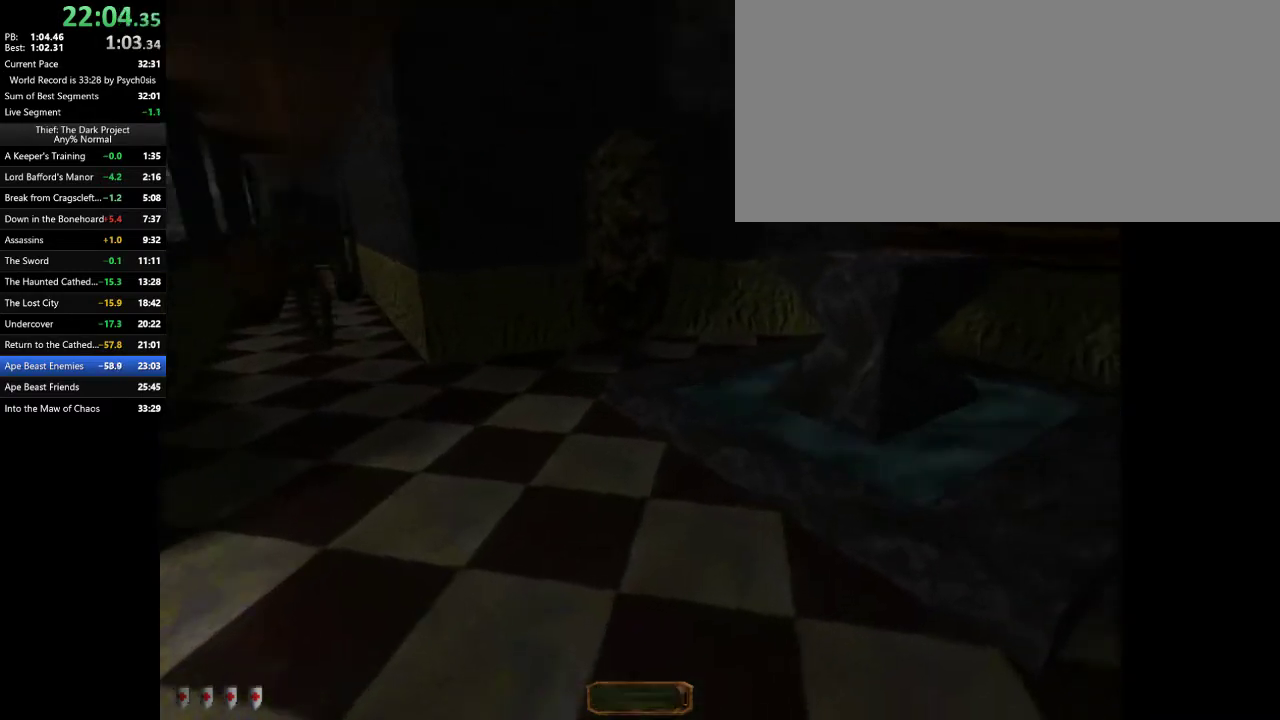
{"keys": ["a", "w"], "mouse": [], "events": [[433, "a", "down"], [433, "d", "up"]]}
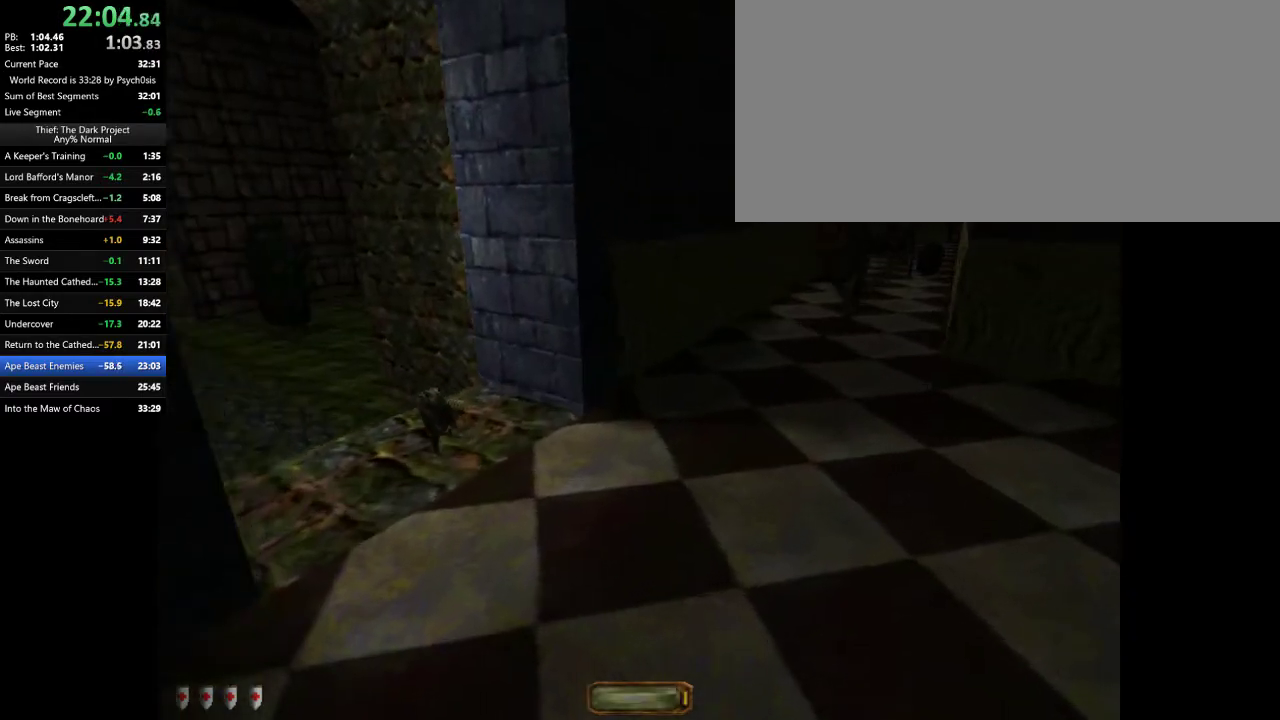
{"keys": ["a", "w"], "mouse": [], "events": [[267, "space", "down"], [367, "space", "up"]]}
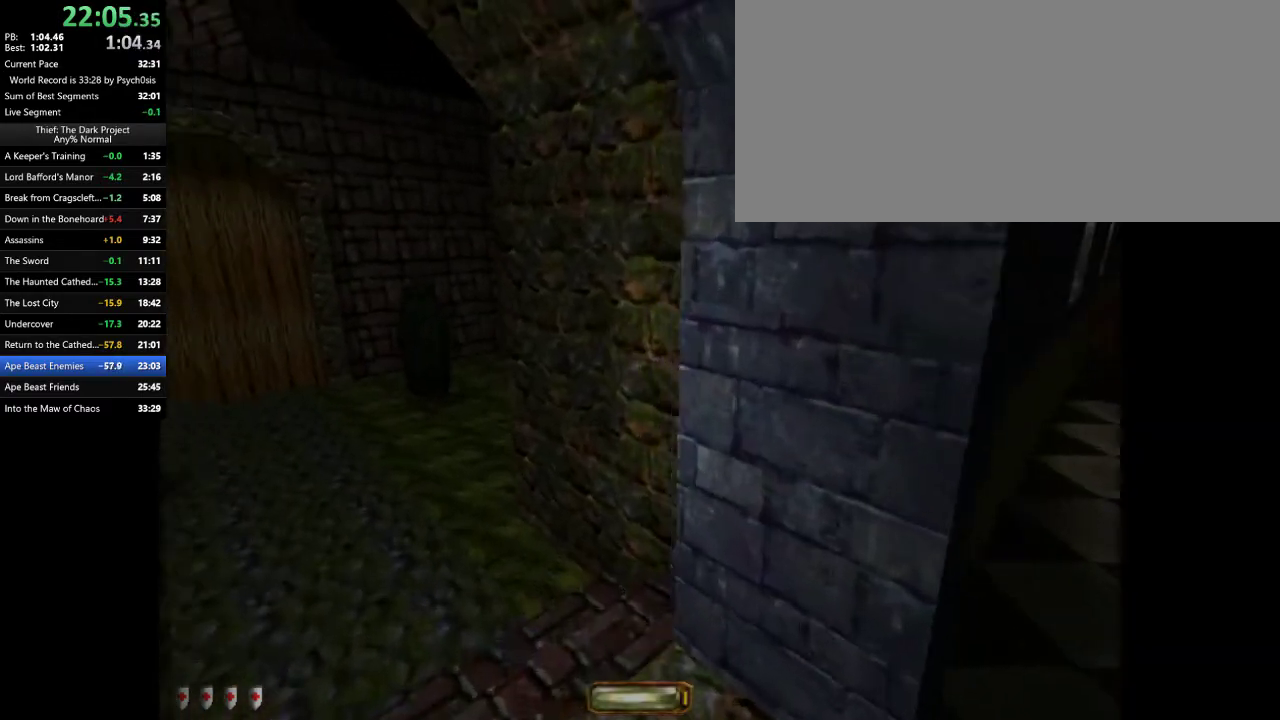
{"keys": ["a", "w"], "mouse": [], "events": []}
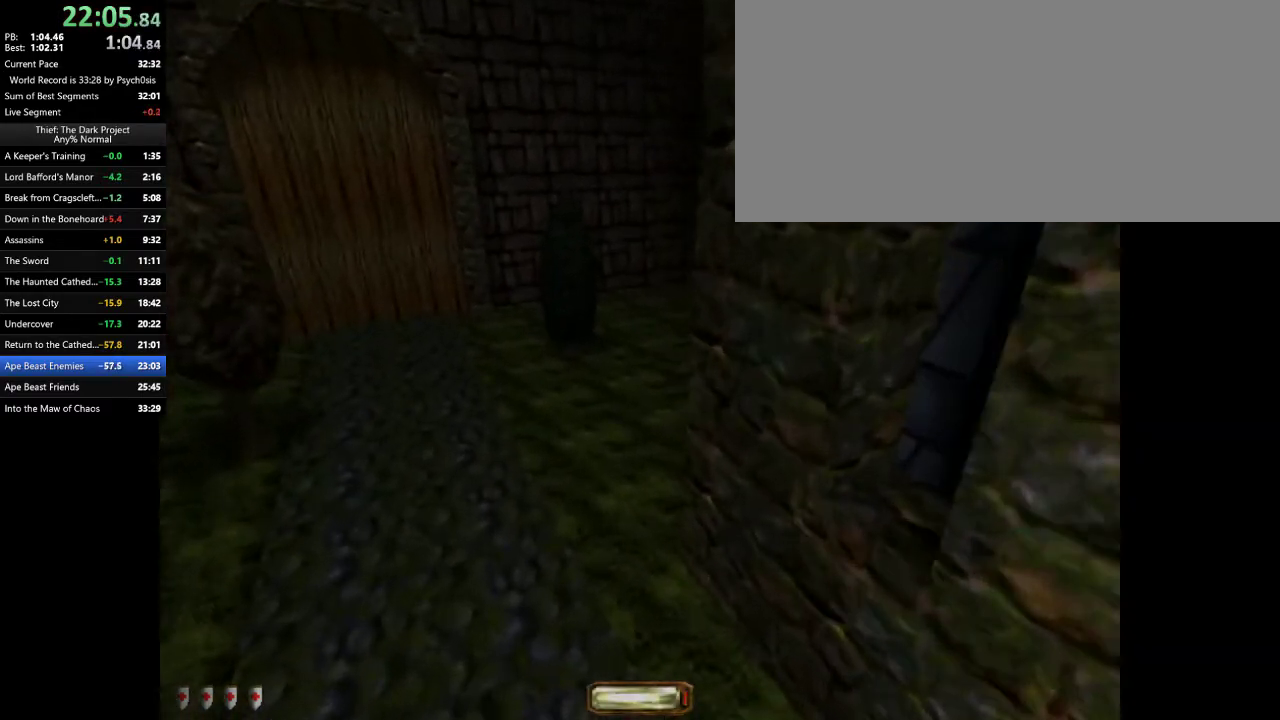
{"keys": ["a", "w"], "mouse": [], "events": [[333, "space", "down"], [467, "space", "up"]]}
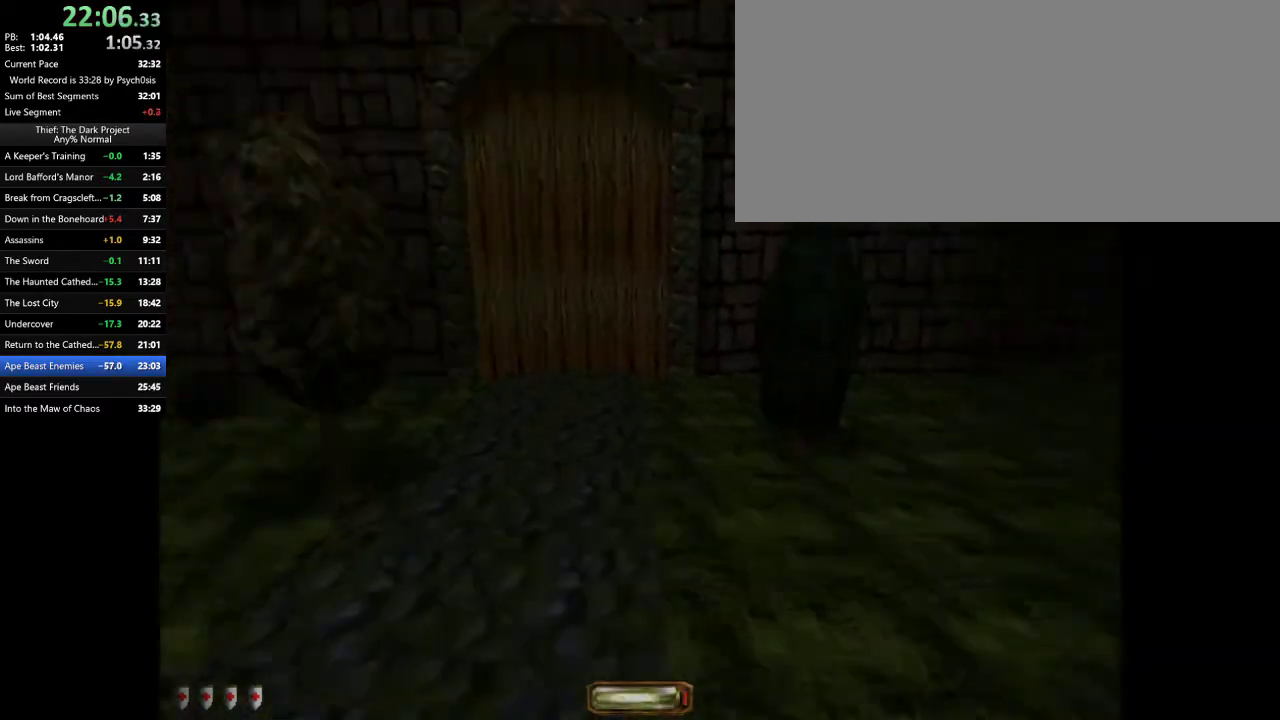
{"keys": ["a", "w"], "mouse": [], "events": []}
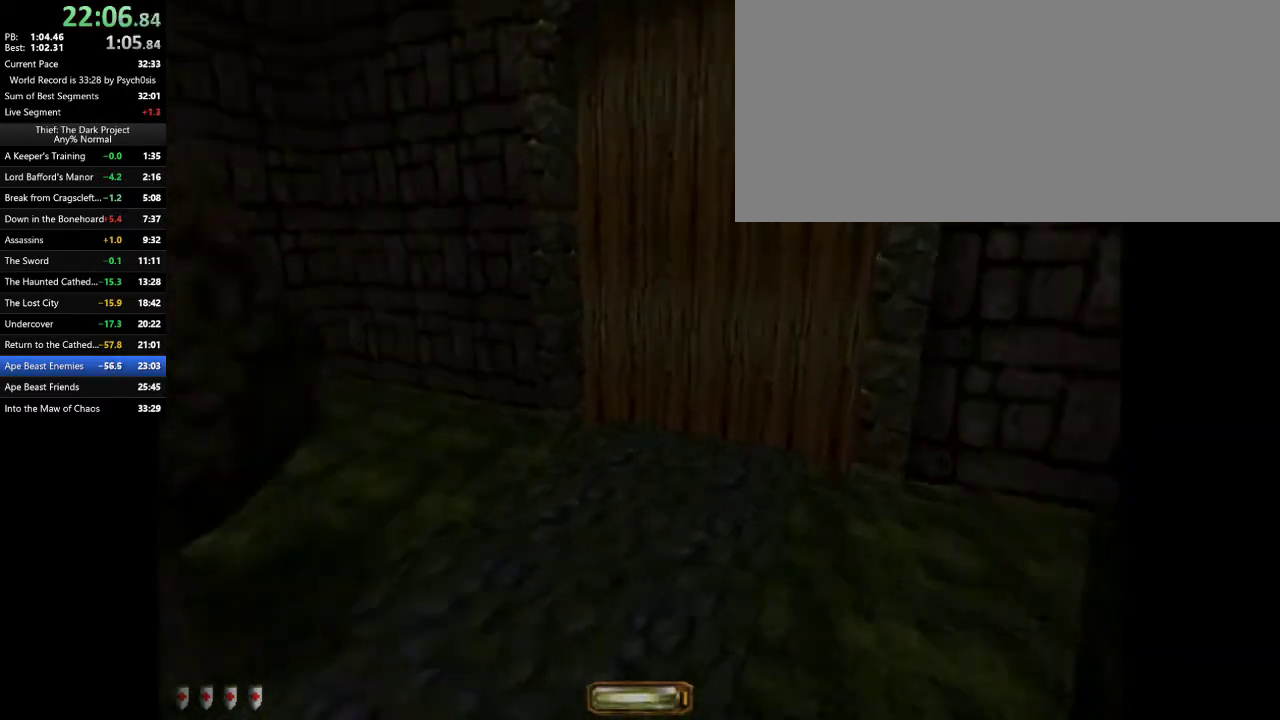
{"keys": ["d", "w"], "mouse": [], "events": [[67, "a", "up"], [67, "d", "down"]]}
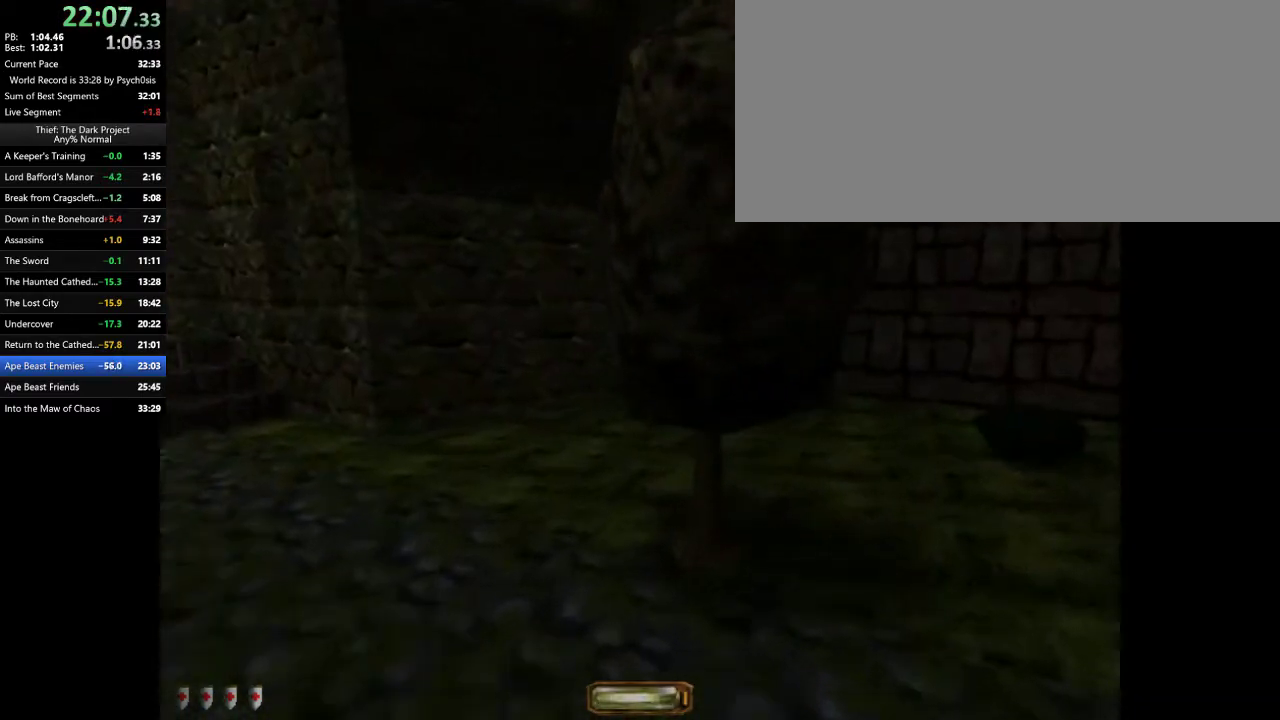
{"keys": ["d", "s"], "mouse": [], "events": [[300, "w", "up"], [367, "s", "down"]]}
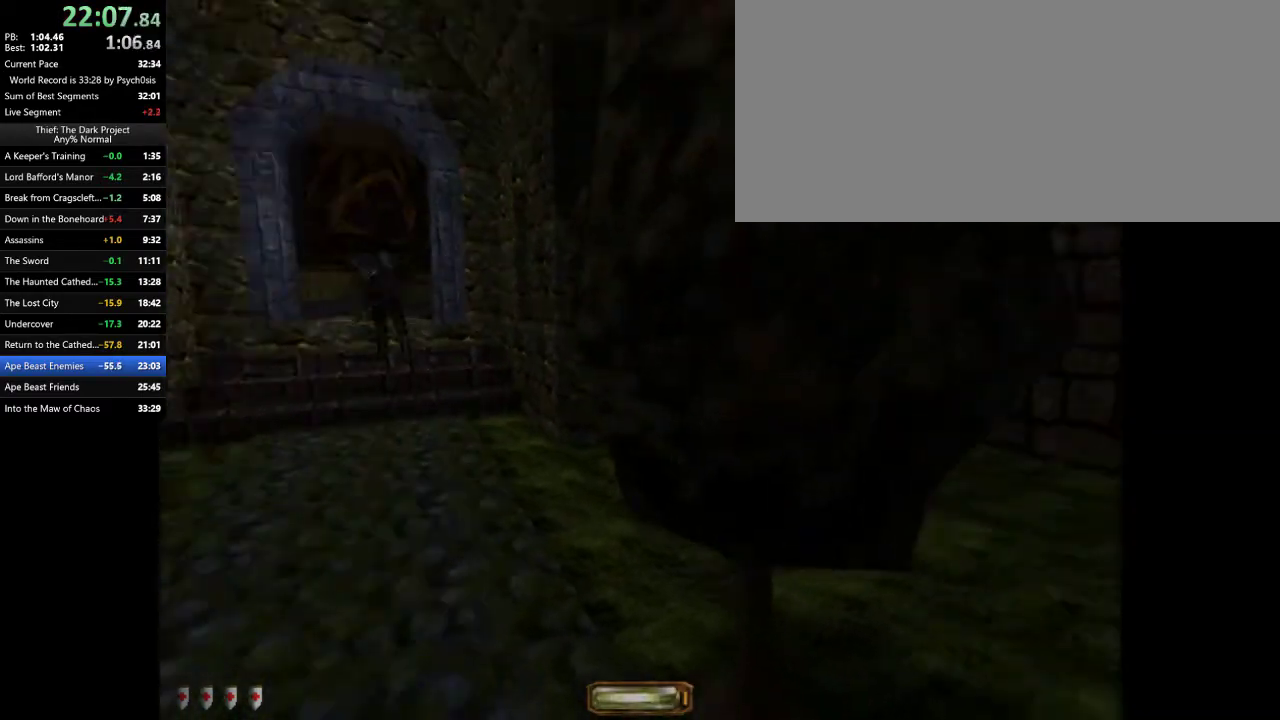
{"keys": ["d", "s"], "mouse": [], "events": []}
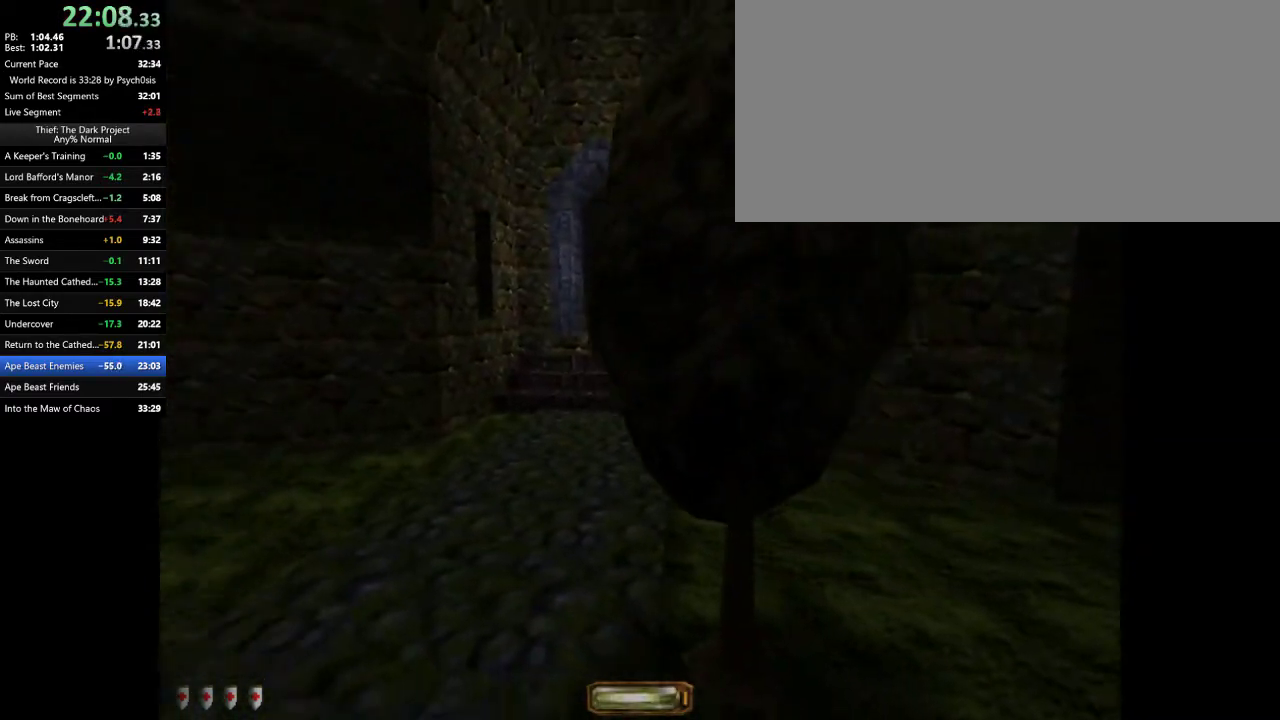
{"keys": ["s"], "mouse": [], "events": [[267, "d", "up"]]}
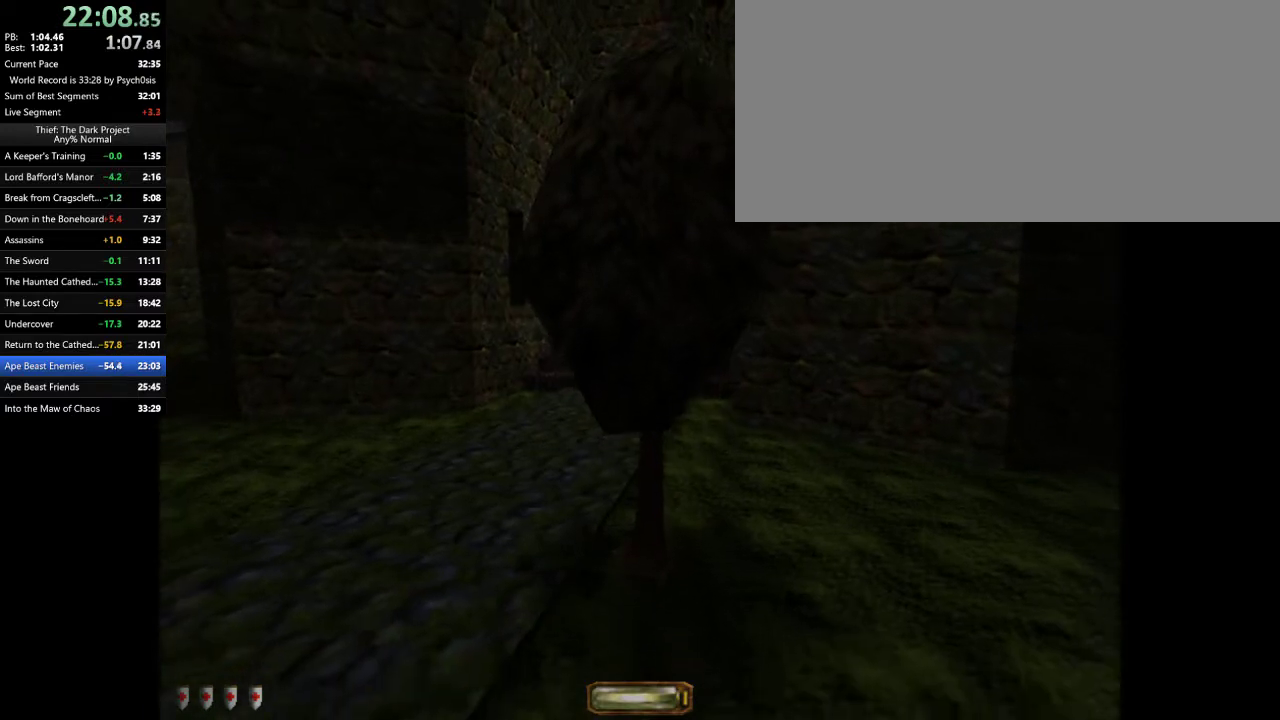
{"keys": ["s"], "mouse": [], "events": []}
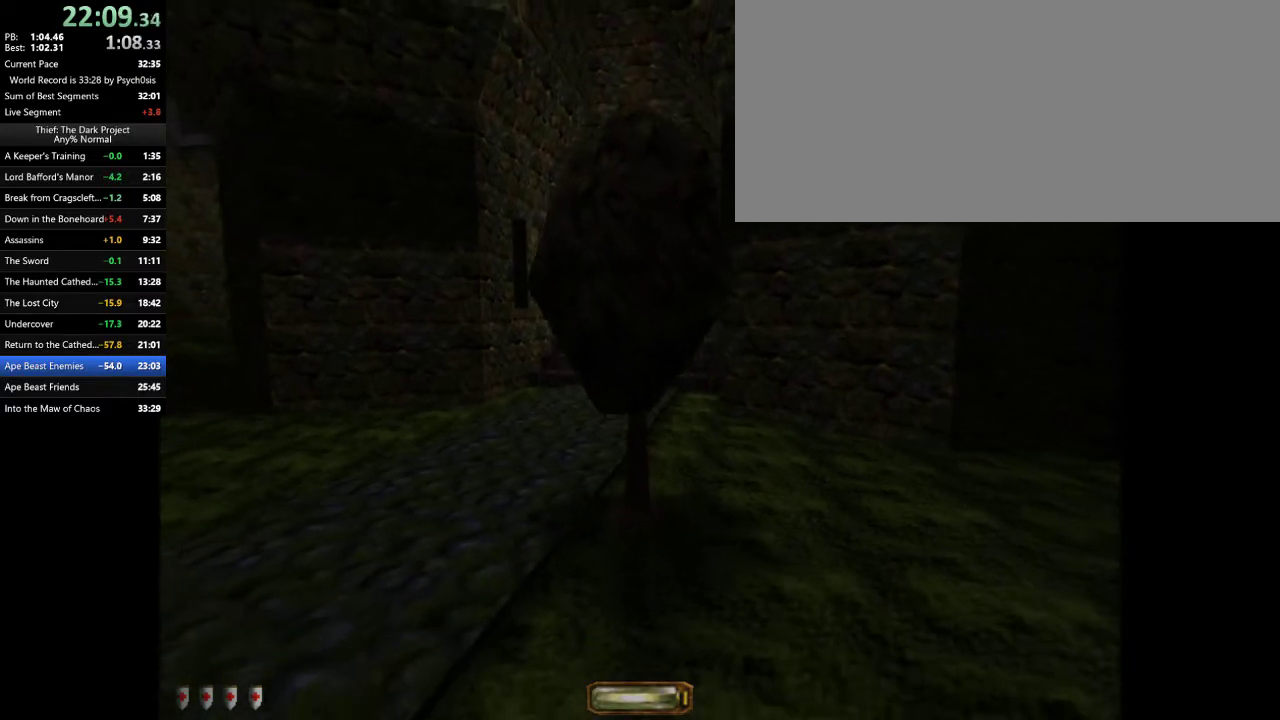
{"keys": [], "mouse": [], "events": [[167, "s", "up"]]}
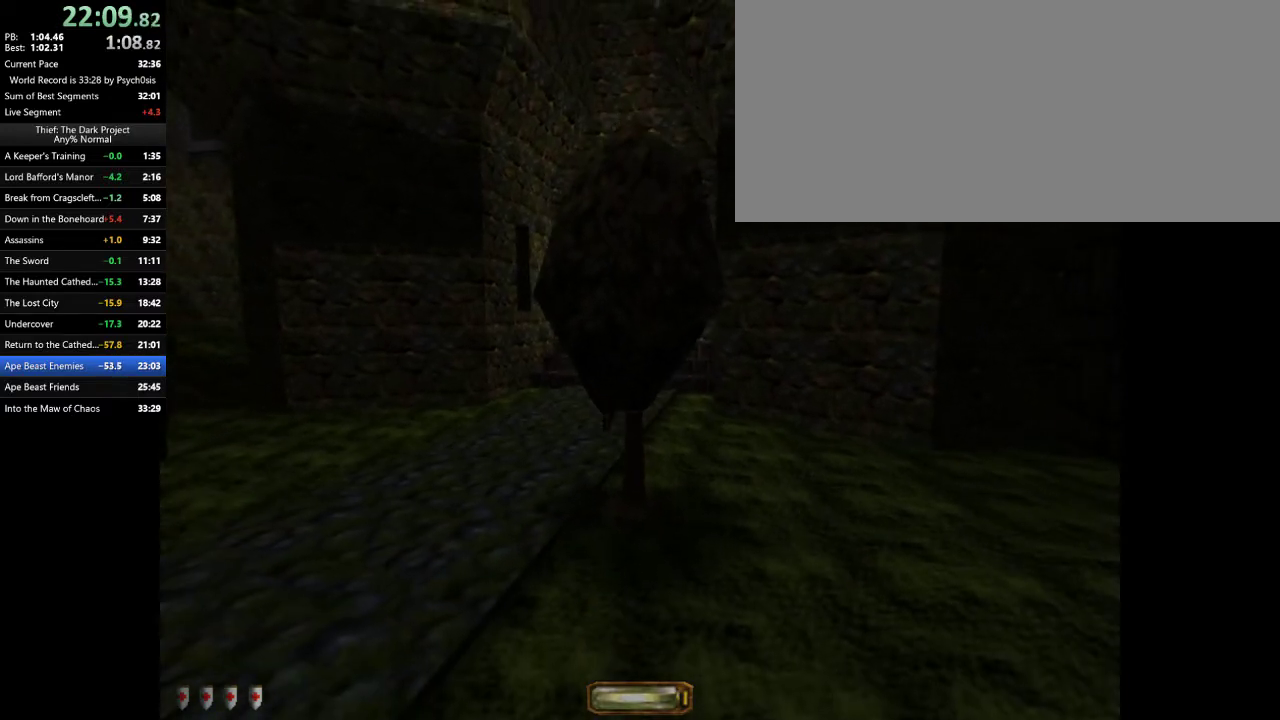
{"keys": [], "mouse": [], "events": []}
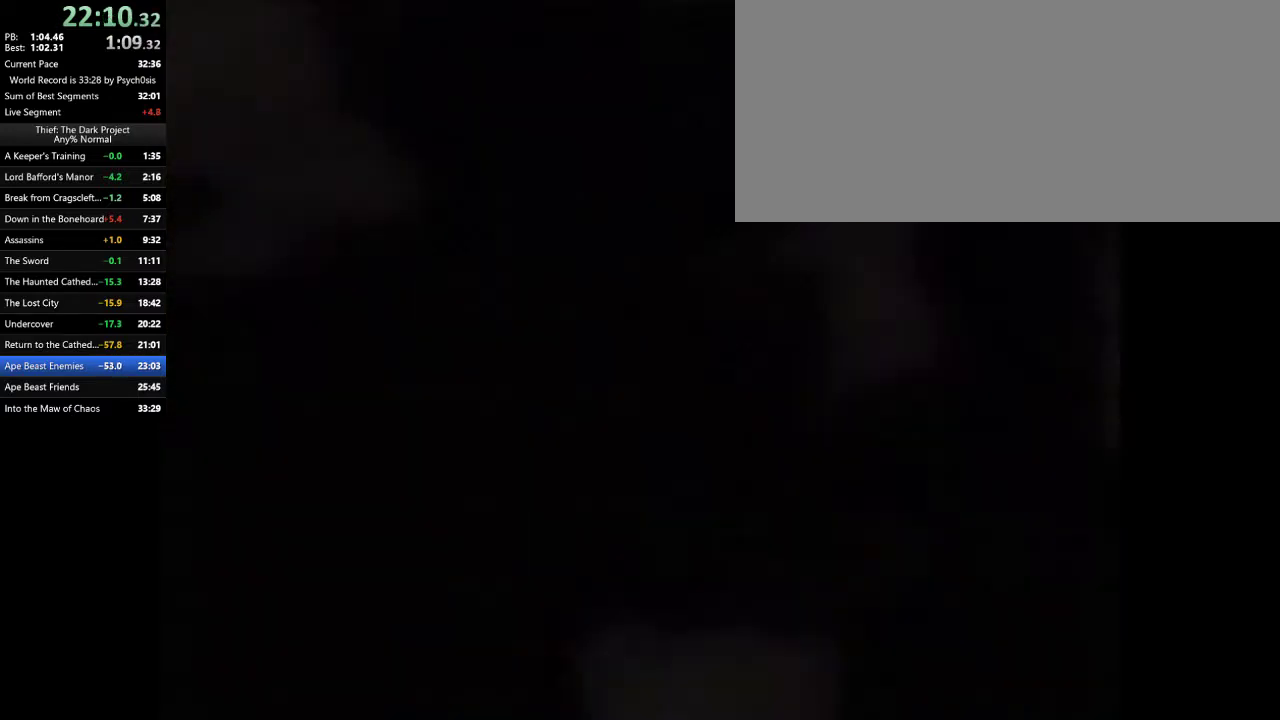
{"keys": [], "mouse": [], "events": [[67, "mouse_left", "down"], [67, "mouse_wheel", "down"], [100, "mouse_left", "up"], [133, "mouse_wheel", "up"]]}
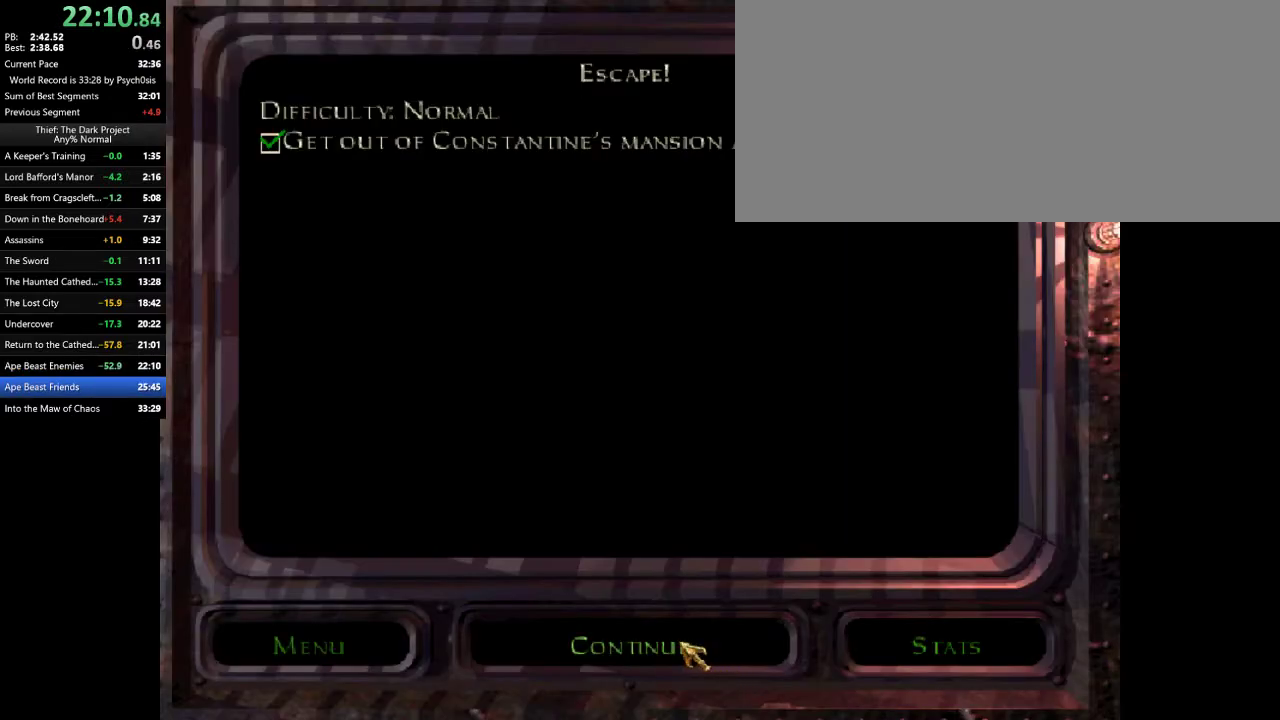
{"keys": [], "mouse": [], "events": [[67, "mouse_left", "down"], [167, "mouse_left", "up"], [400, "mouse_left", "down"], [500, "mouse_left", "up"]]}
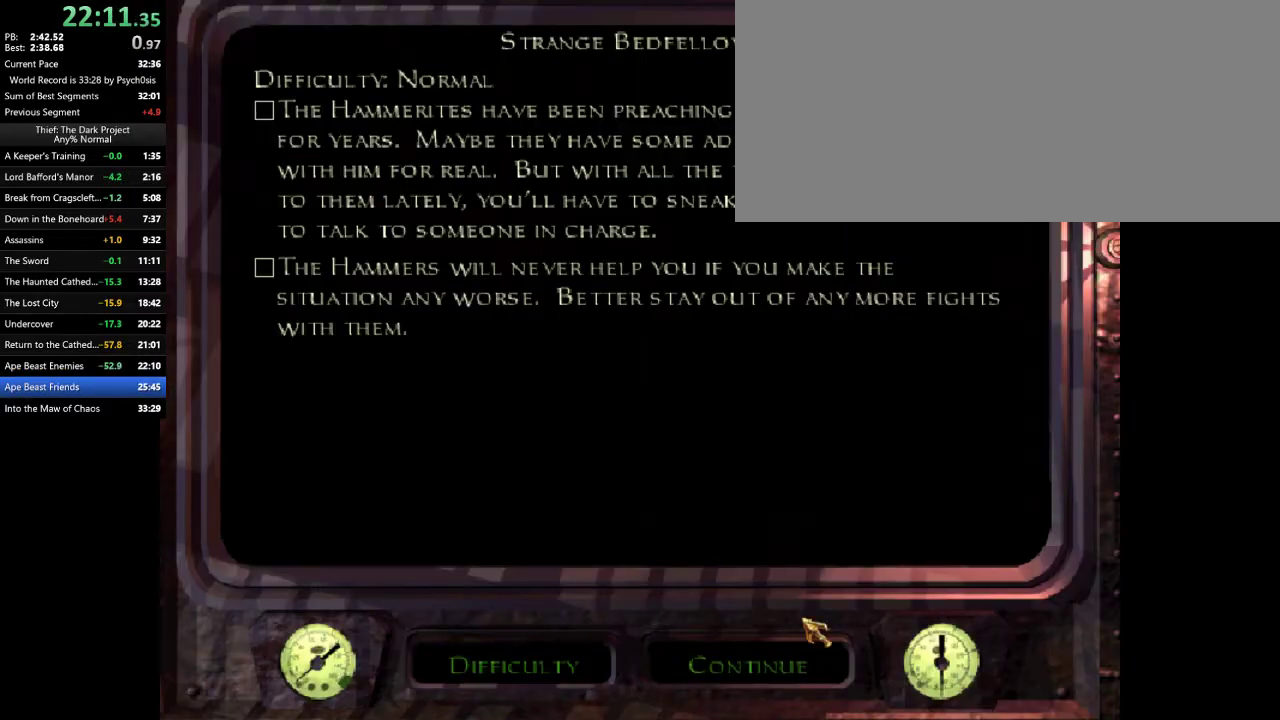
{"keys": [], "mouse": [], "events": [[367, "mouse_left", "down"], [467, "mouse_left", "up"]]}
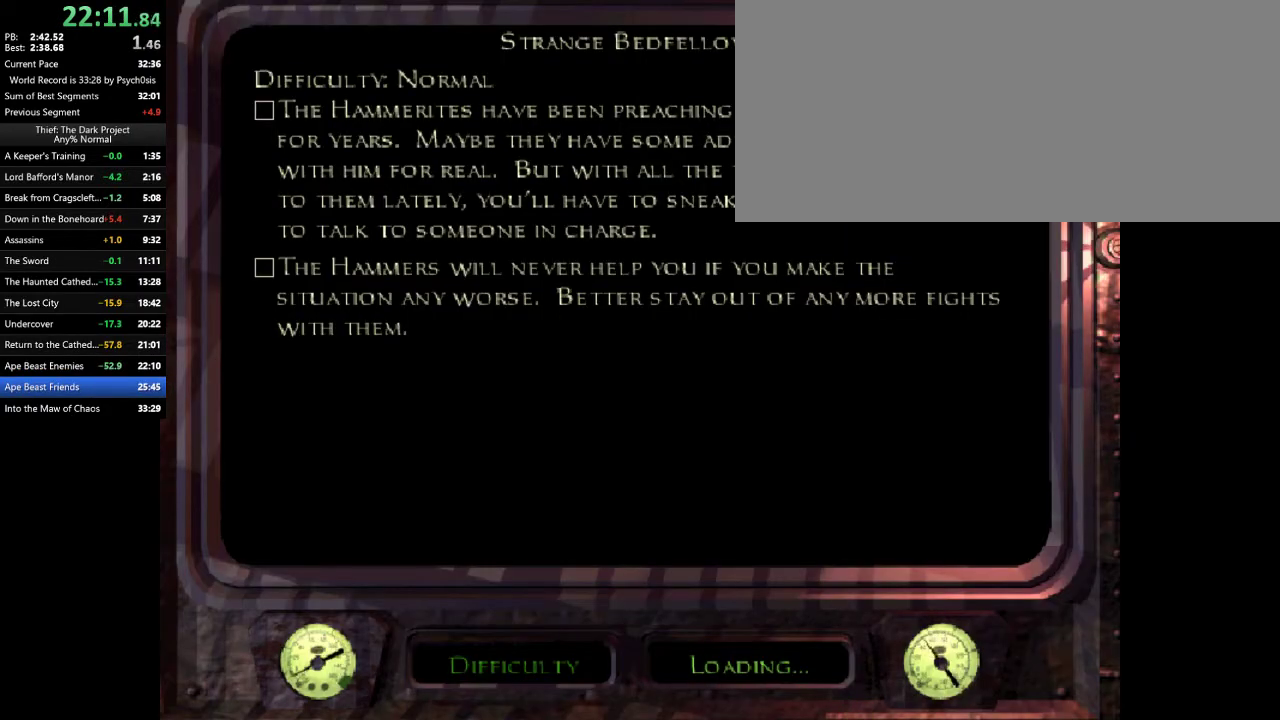
{"keys": [], "mouse": [], "events": []}
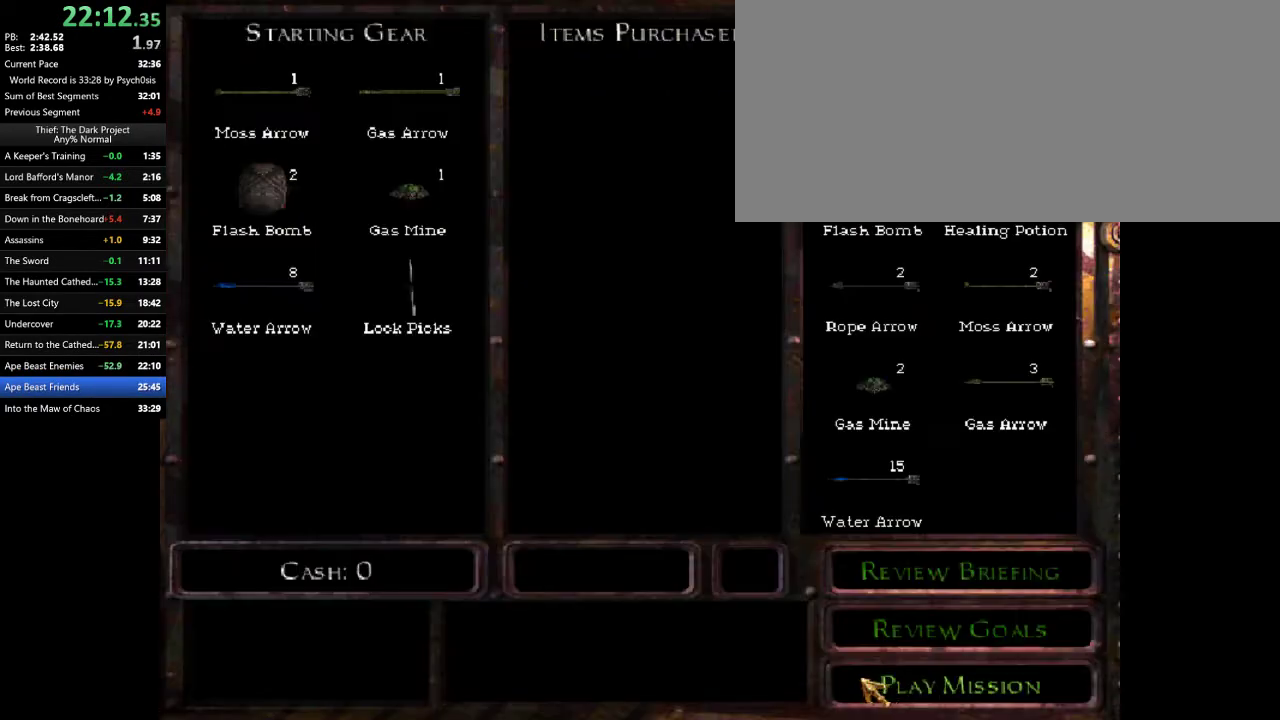
{"keys": [], "mouse": [], "events": [[267, "mouse_left", "down"], [300, "mouse_left", "up"]]}
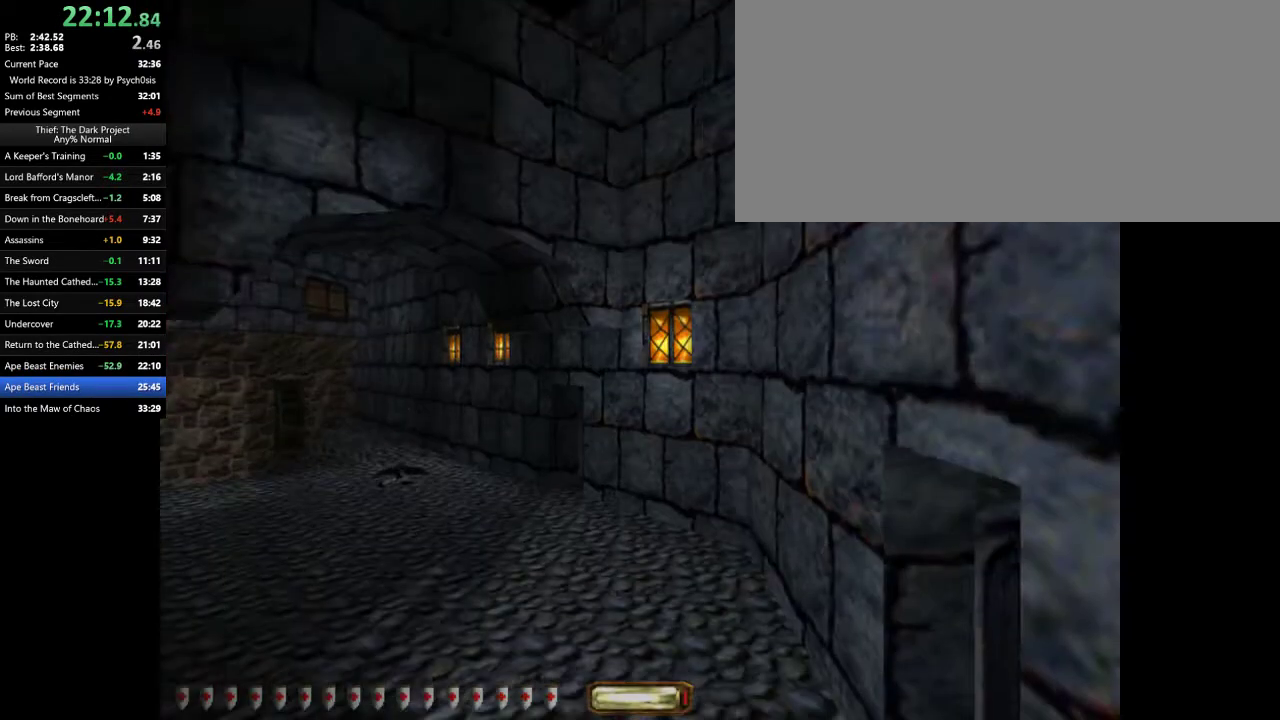
{"keys": ["d", "w"], "mouse": [], "events": [[100, "d", "down"], [100, "w", "down"]]}
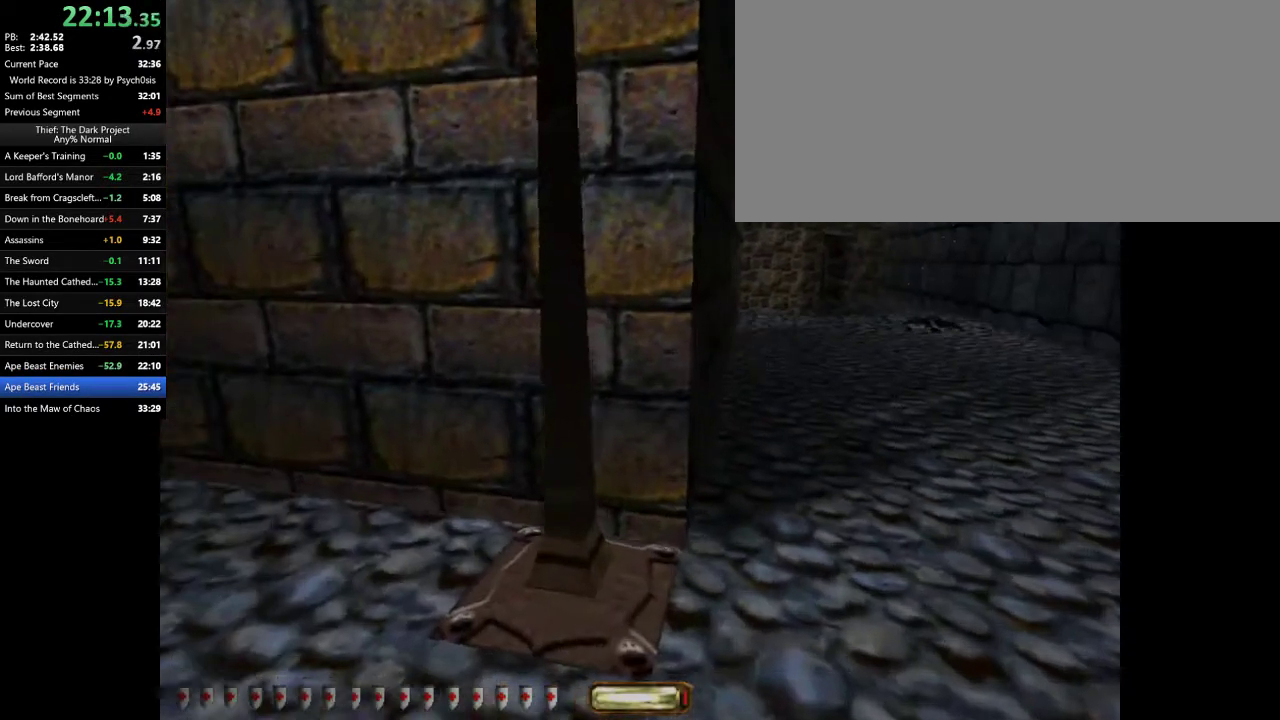
{"keys": ["d", "w"], "mouse": [], "events": [[333, "space", "down"], [467, "space", "up"]]}